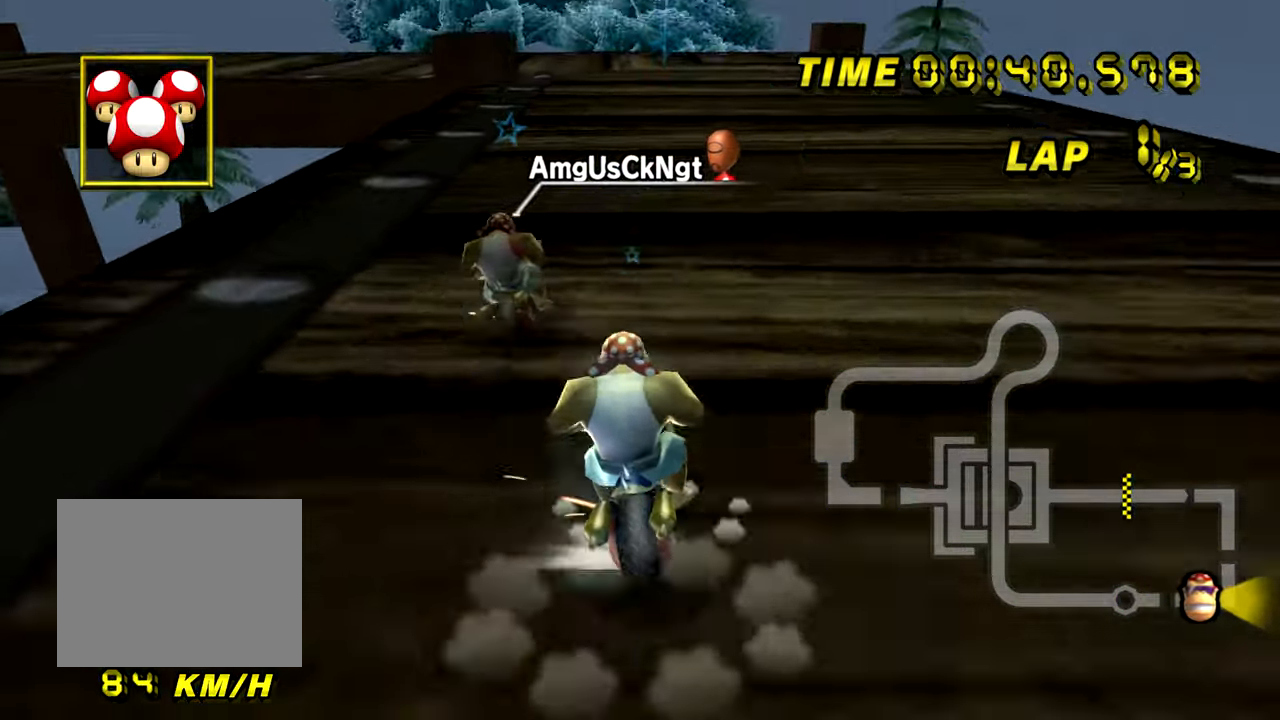
Gameplay with a controller (Nintendo layout); each line is a JSON object with the inputs held at the frame after it. "events" lists button and stick changes between this image and that frame as [ms after this image, input, new state], when the widget could be followed in between. Not read: B C_DOWN C_LEFT C_RIGHT C_UP L3 R3 Z.
{"buttons": ["A"], "left_stick": "center", "events": [[284, "left_stick", "left"], [400, "left_stick", "center"], [417, "R1", "up"]]}
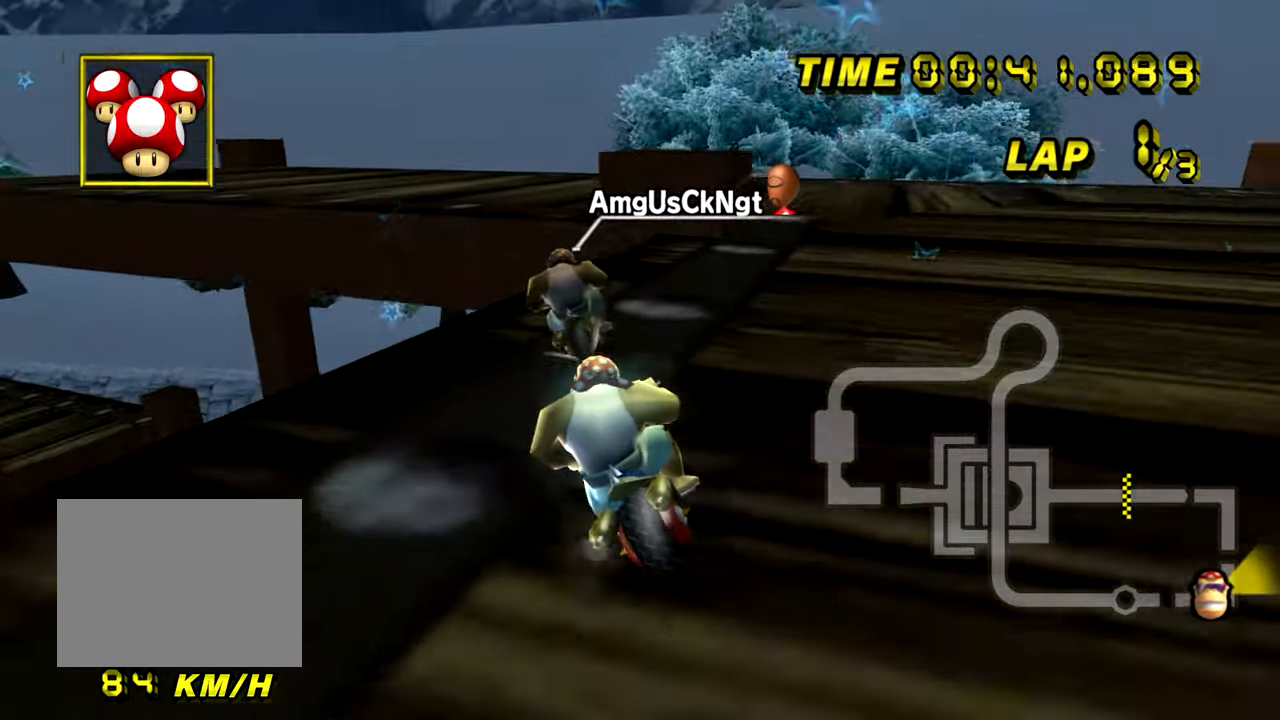
{"buttons": ["A", "R1"], "left_stick": "up", "events": [[201, "left_stick", "down-left"], [234, "R1", "down"], [351, "left_stick", "right"], [501, "left_stick", "up"]]}
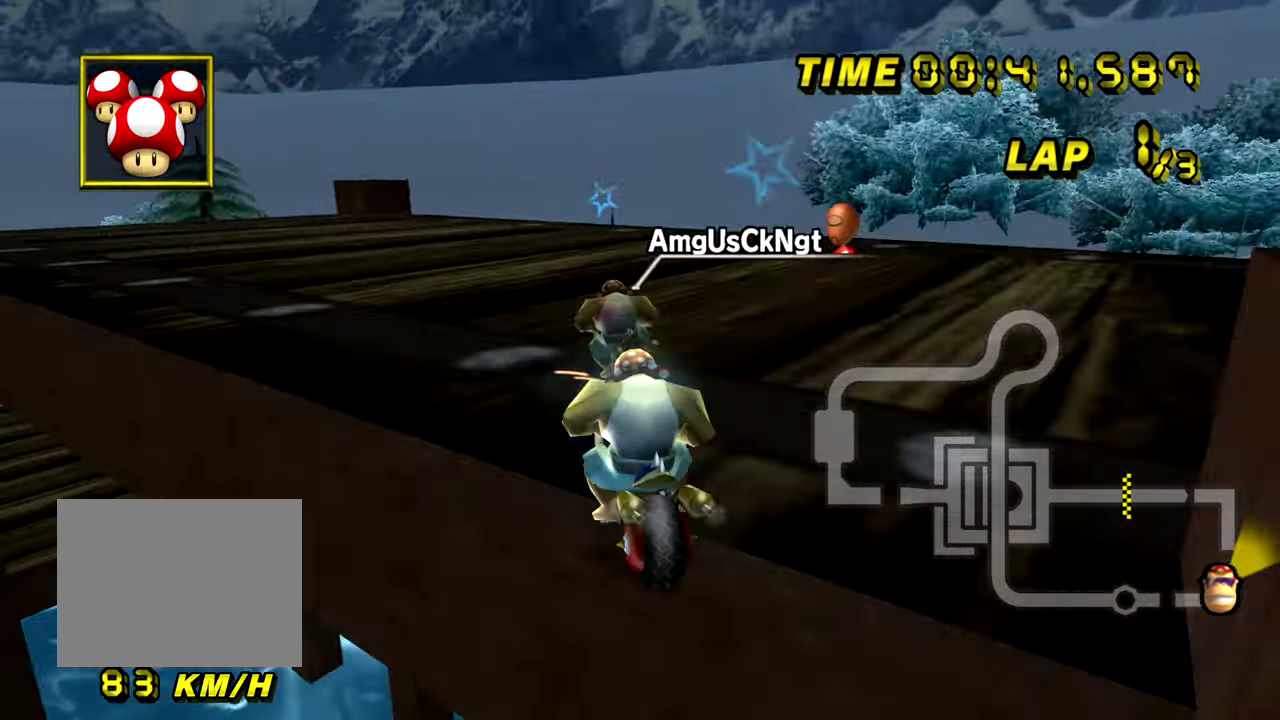
{"buttons": ["A", "R1"], "left_stick": "up-left", "events": [[17, "left_stick", "up-left"], [317, "left_stick", "up"], [417, "left_stick", "up-left"]]}
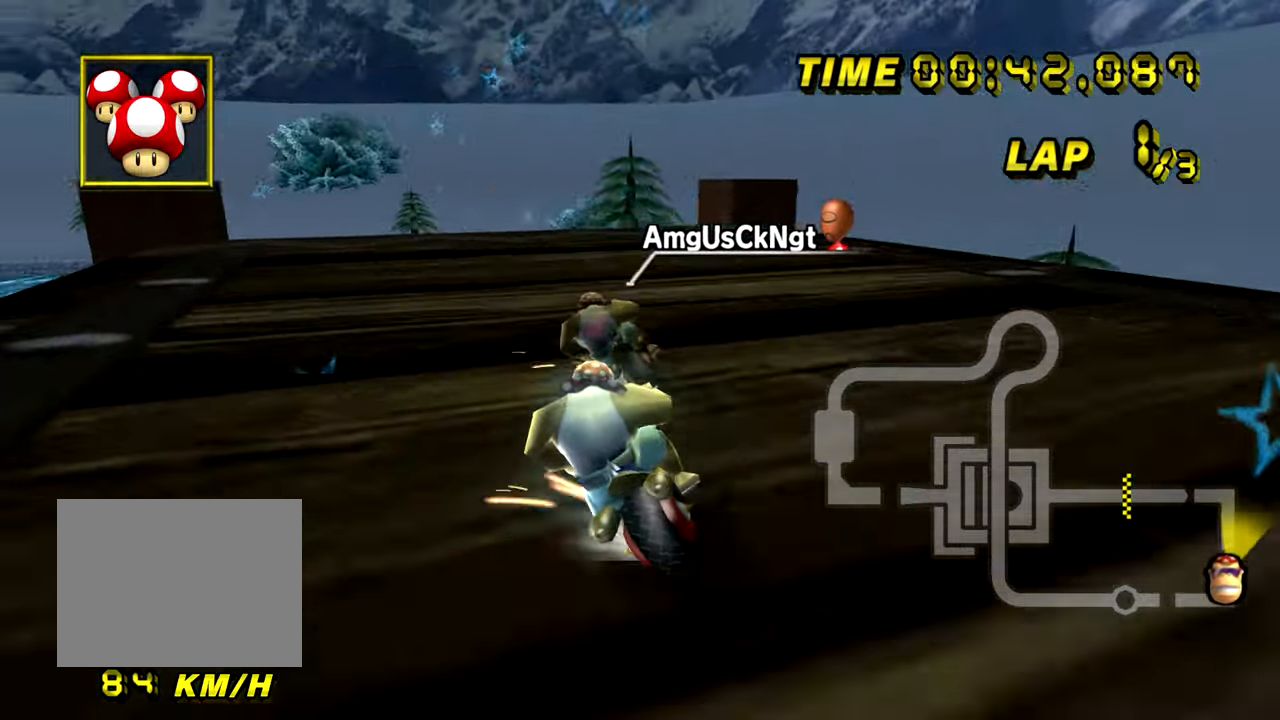
{"buttons": ["A", "R1"], "left_stick": "left", "events": [[367, "left_stick", "left"]]}
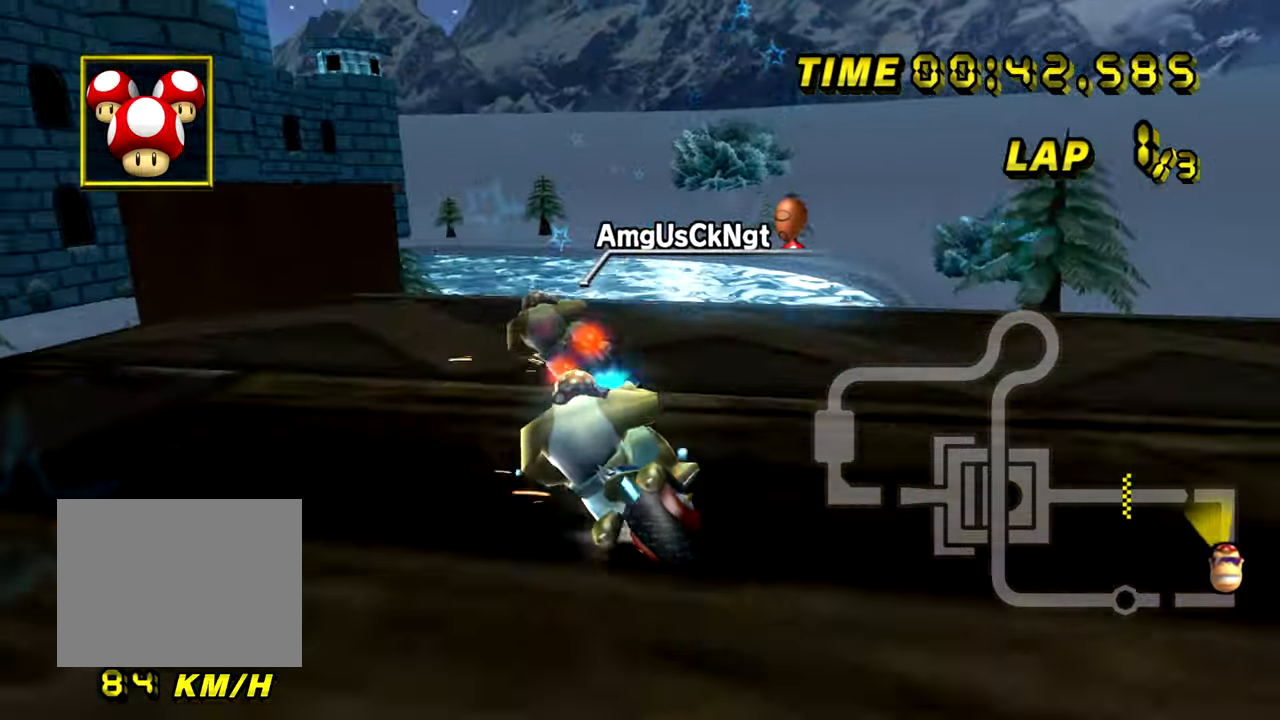
{"buttons": ["A", "R1"], "left_stick": "down-right", "events": [[100, "L1", "down"], [267, "L1", "up"], [367, "left_stick", "down-right"]]}
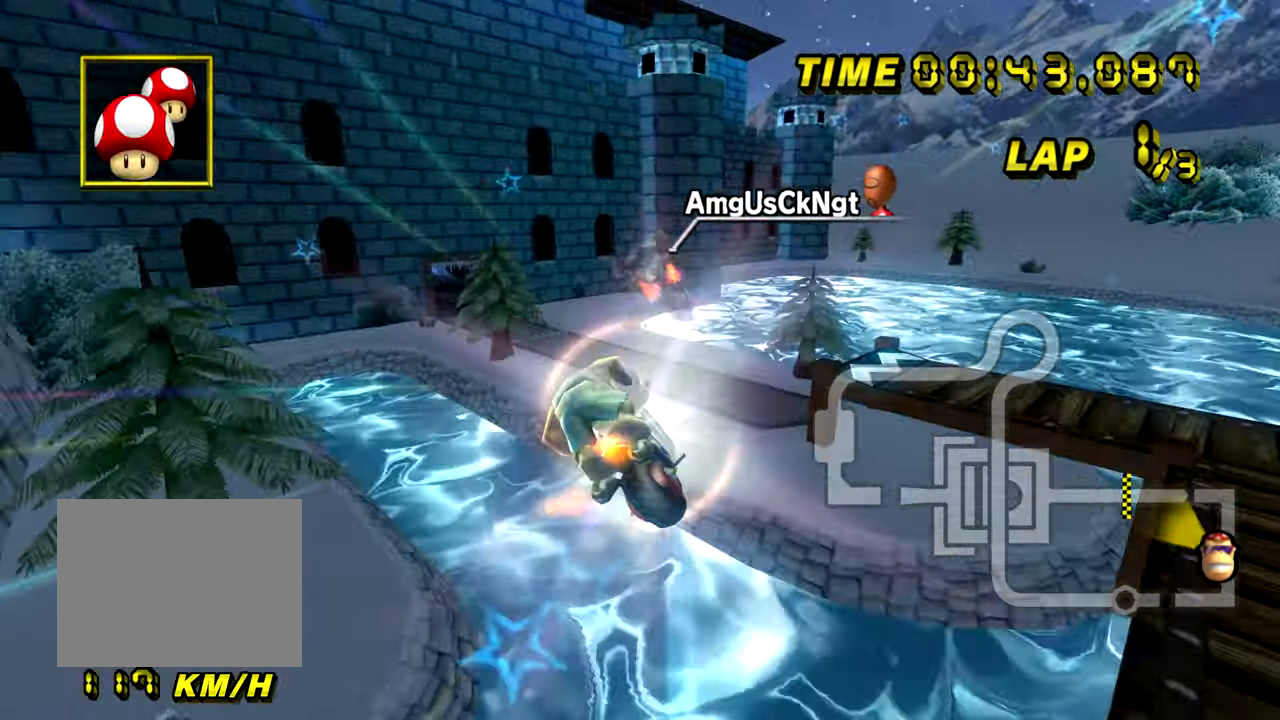
{"buttons": ["A", "R1"], "left_stick": "up-right", "events": [[384, "left_stick", "up-right"]]}
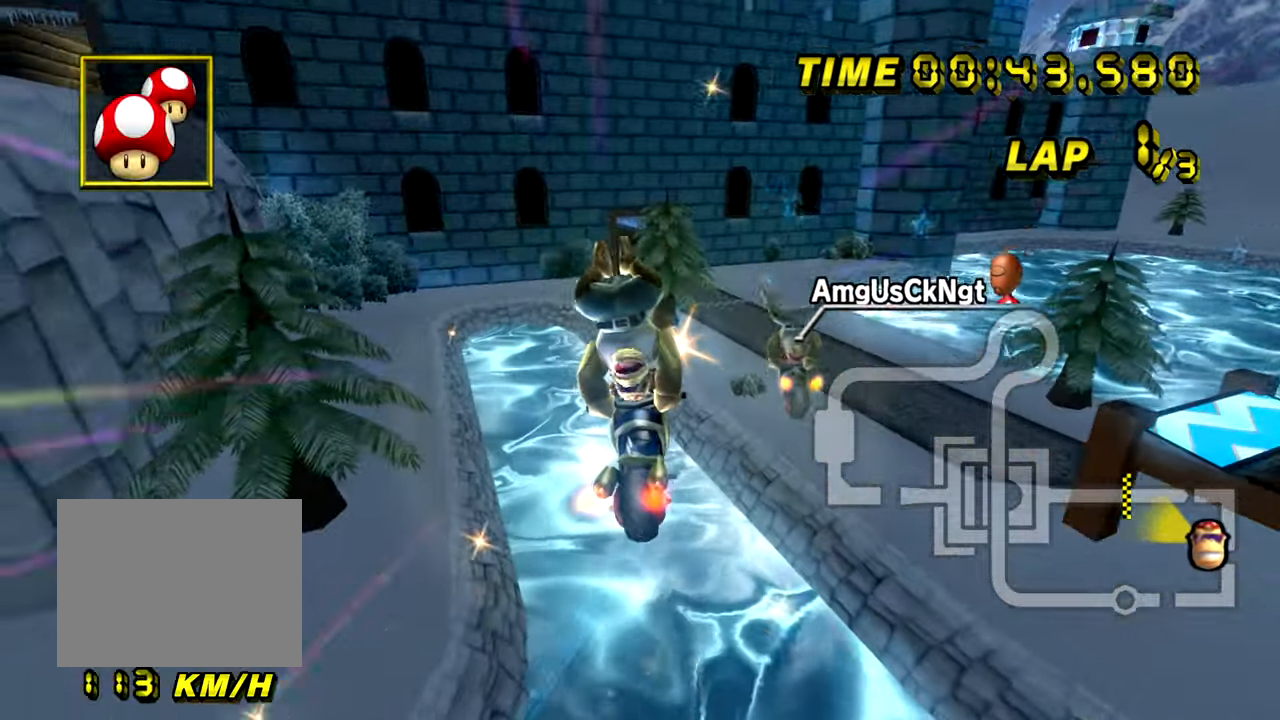
{"buttons": ["A"], "left_stick": "down-right", "events": [[167, "R1", "up"], [167, "left_stick", "down-right"]]}
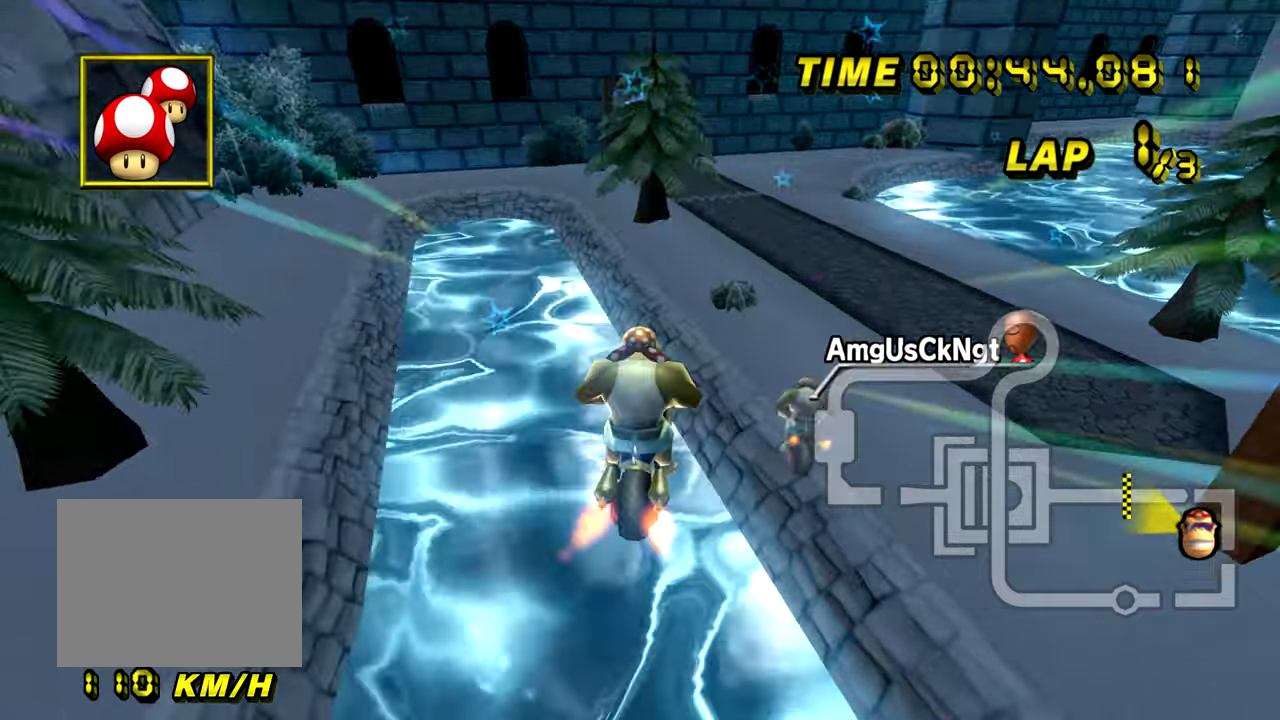
{"buttons": ["A"], "left_stick": "down-right", "events": [[17, "left_stick", "right"], [134, "left_stick", "down-right"]]}
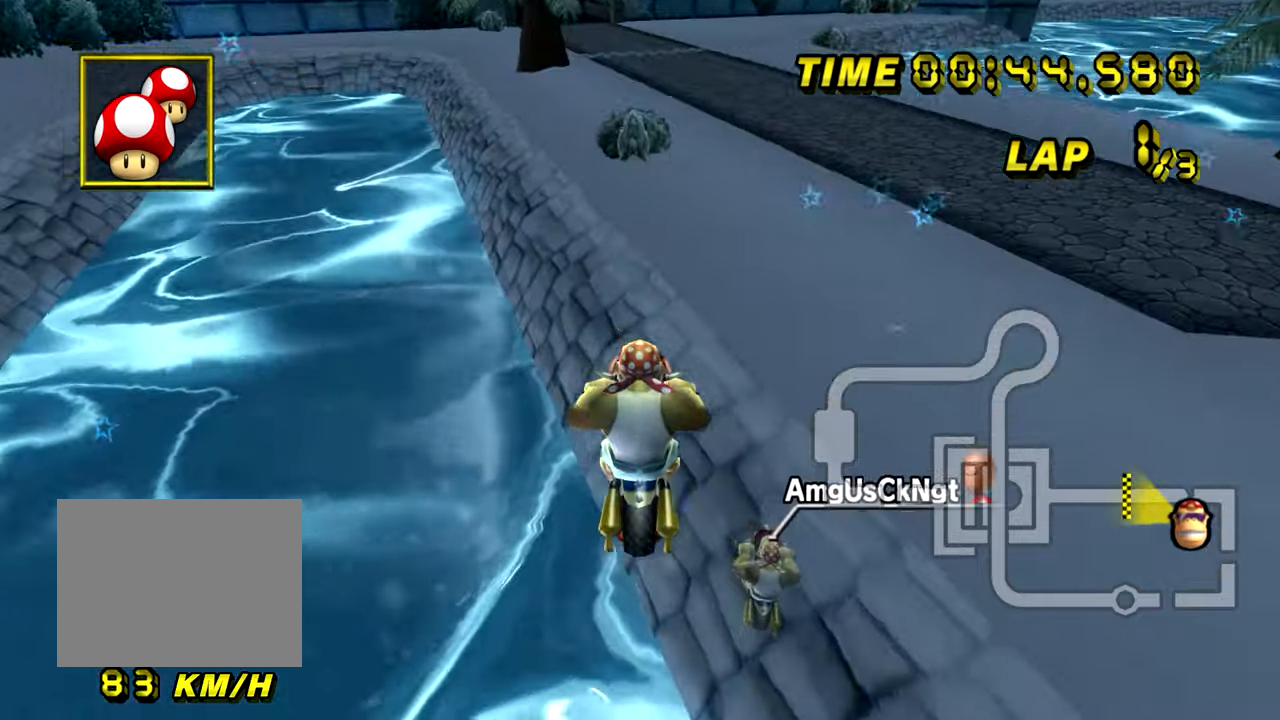
{"buttons": ["A", "DPAD_UP"], "left_stick": "center"}
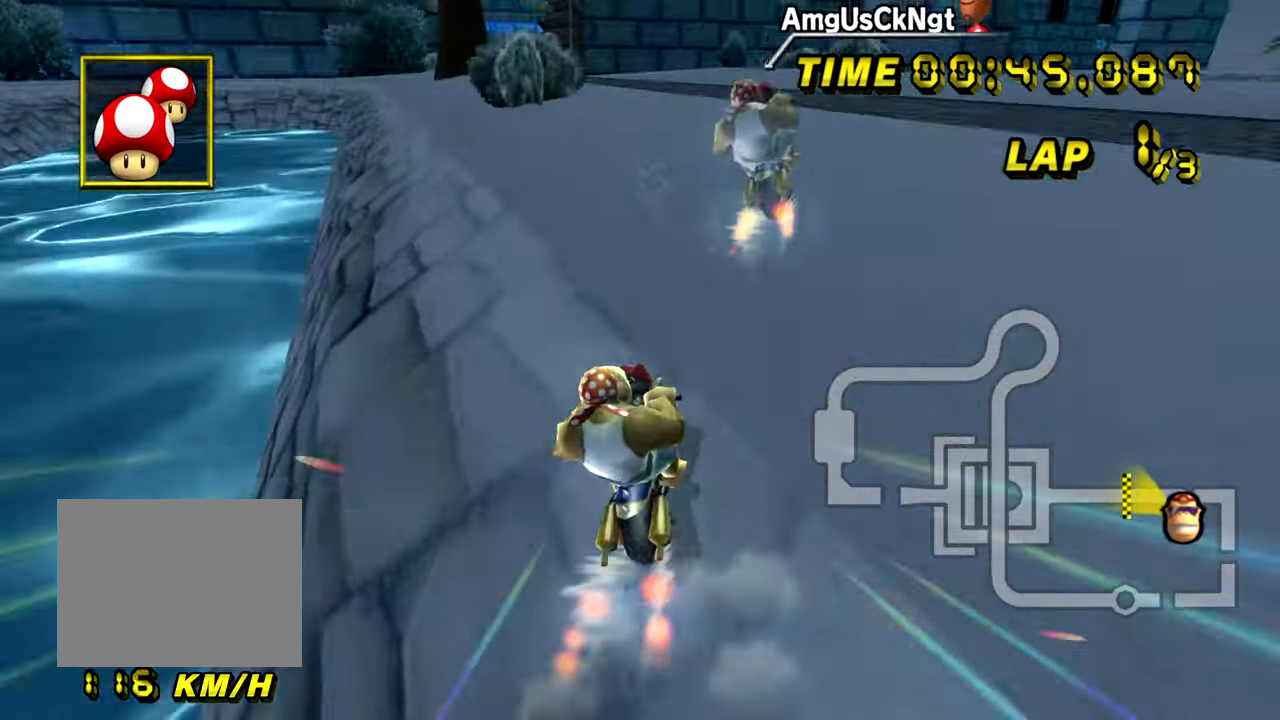
{"buttons": ["A"], "left_stick": "right"}
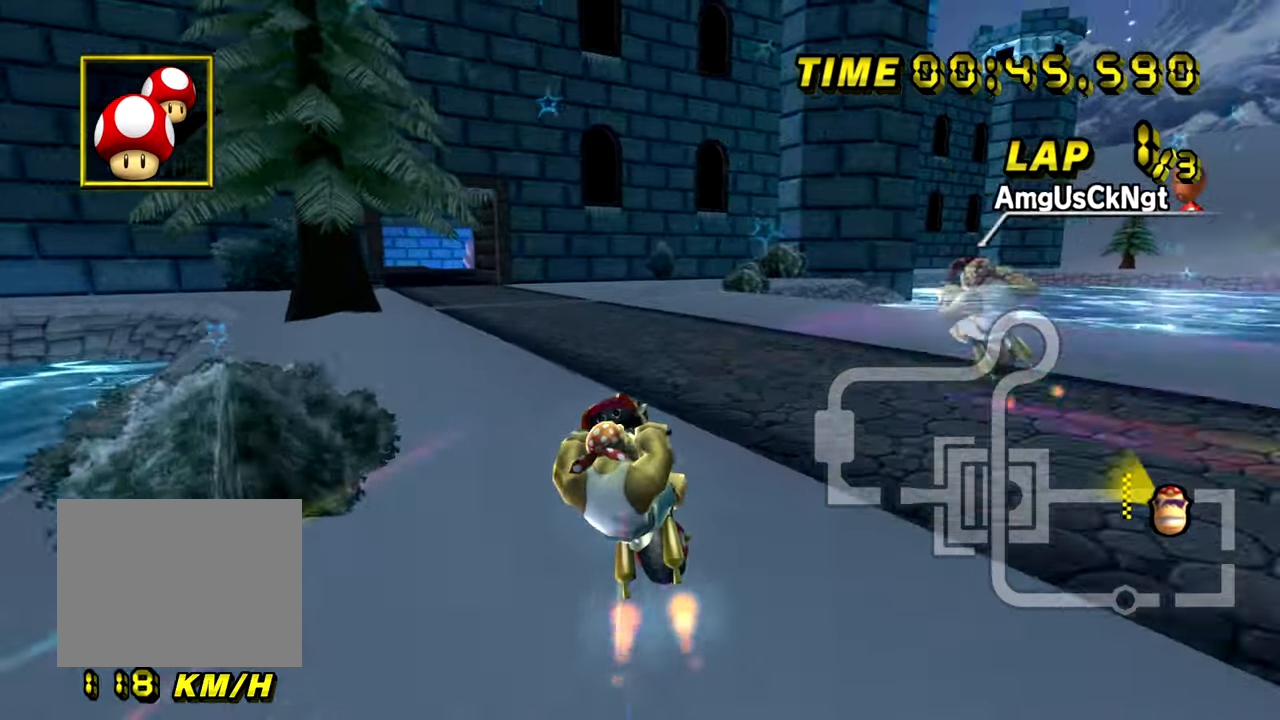
{"buttons": ["A", "R1"], "left_stick": "up-left", "events": [[100, "left_stick", "center"], [317, "R1", "down"], [467, "left_stick", "up-left"]]}
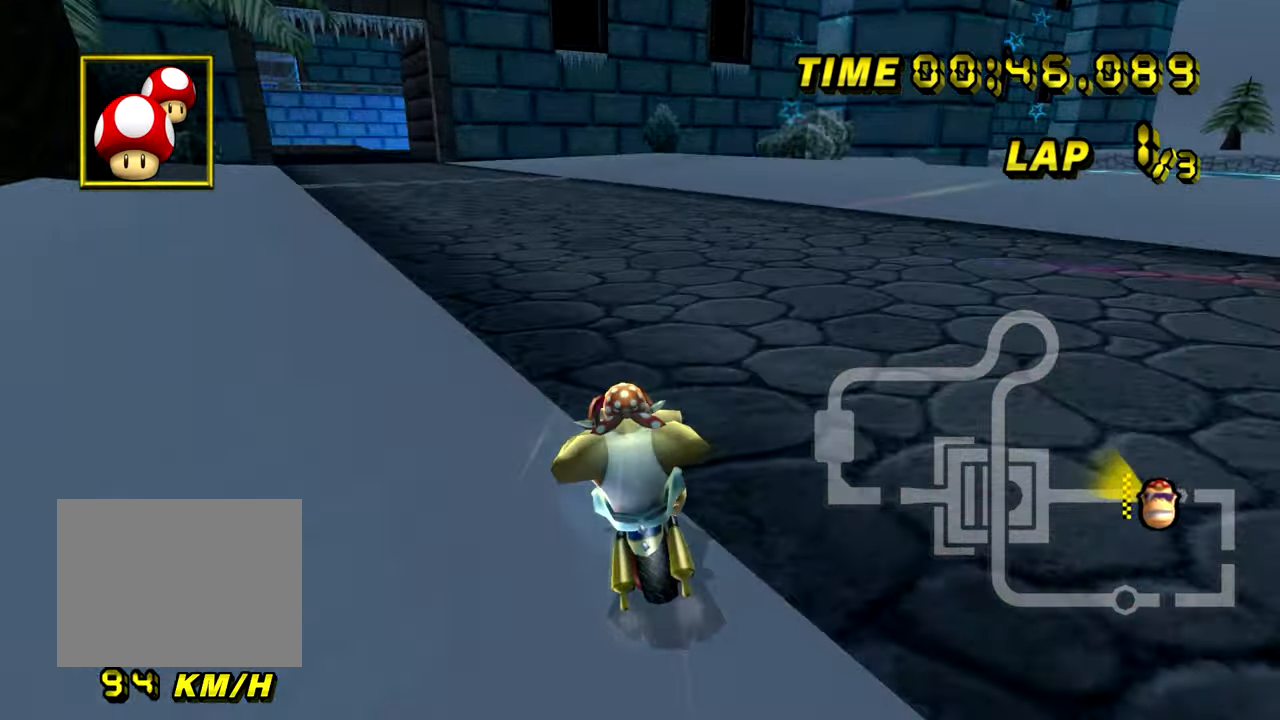
{"buttons": ["A", "R1"], "left_stick": "right", "events": [[434, "left_stick", "right"]]}
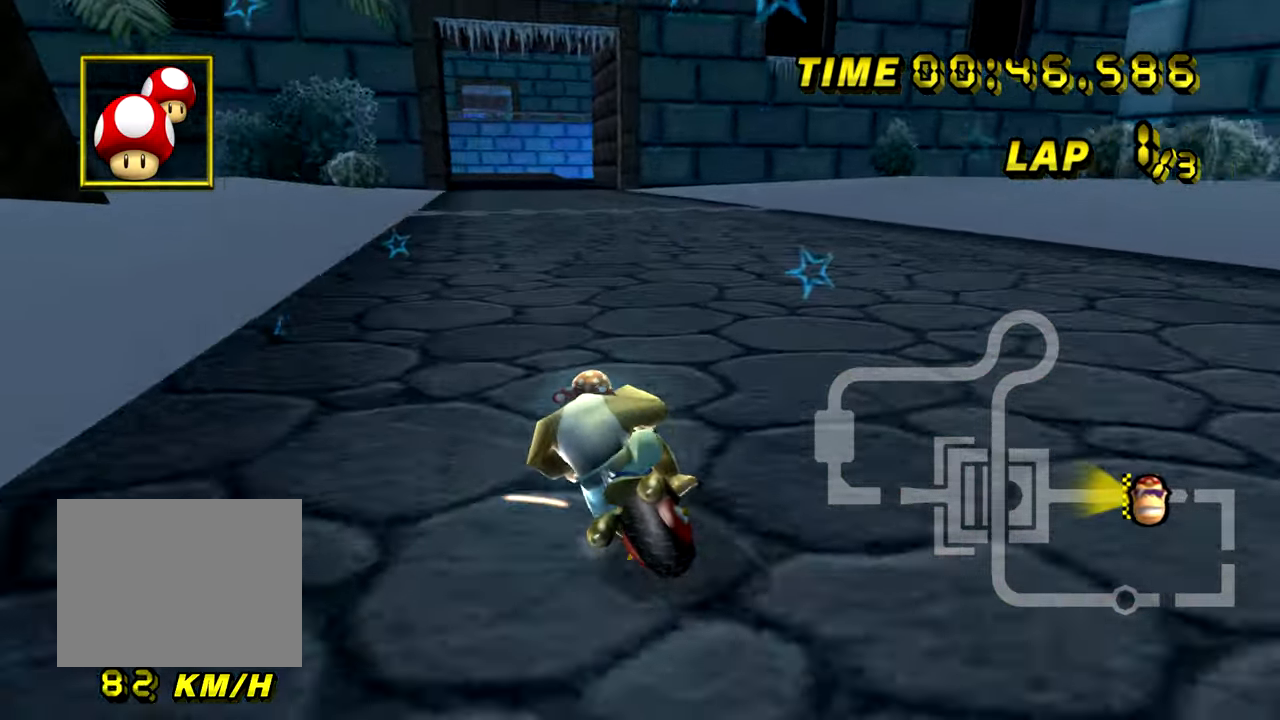
{"buttons": ["A", "R1"], "left_stick": "up-left", "events": [[450, "left_stick", "up-left"]]}
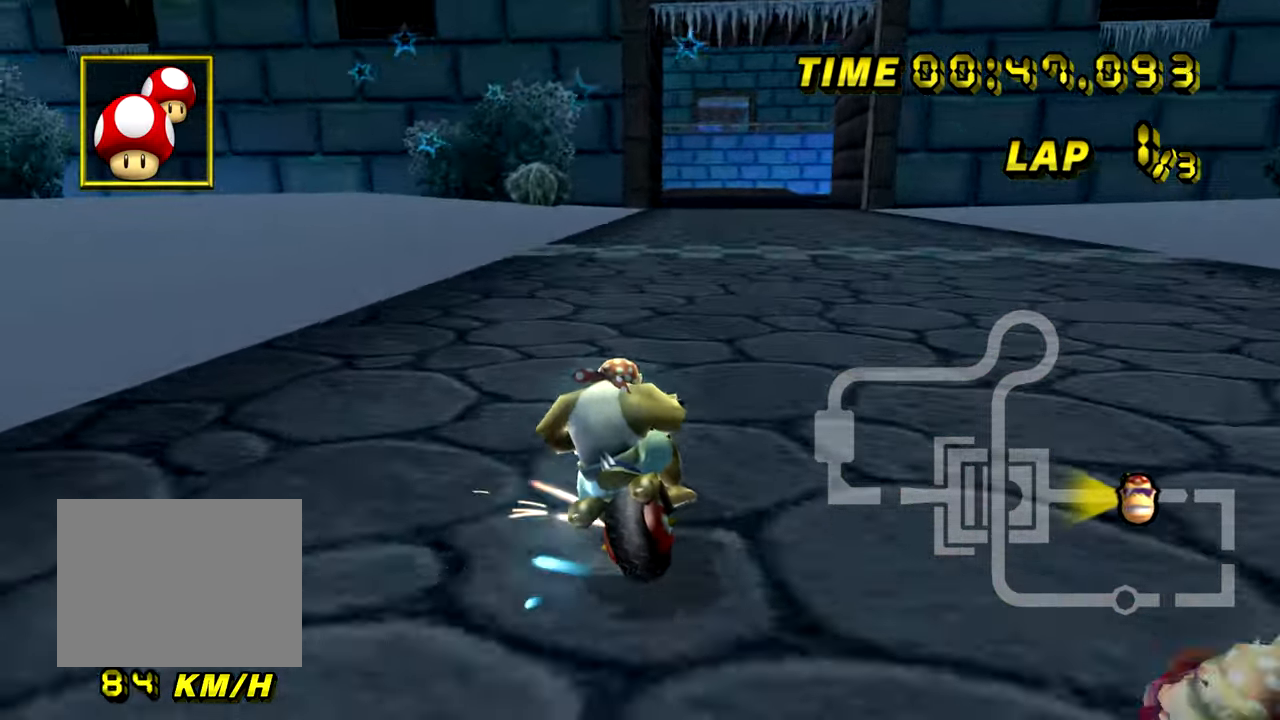
{"buttons": ["A"], "left_stick": "right", "events": [[267, "R1", "up"], [267, "left_stick", "right"]]}
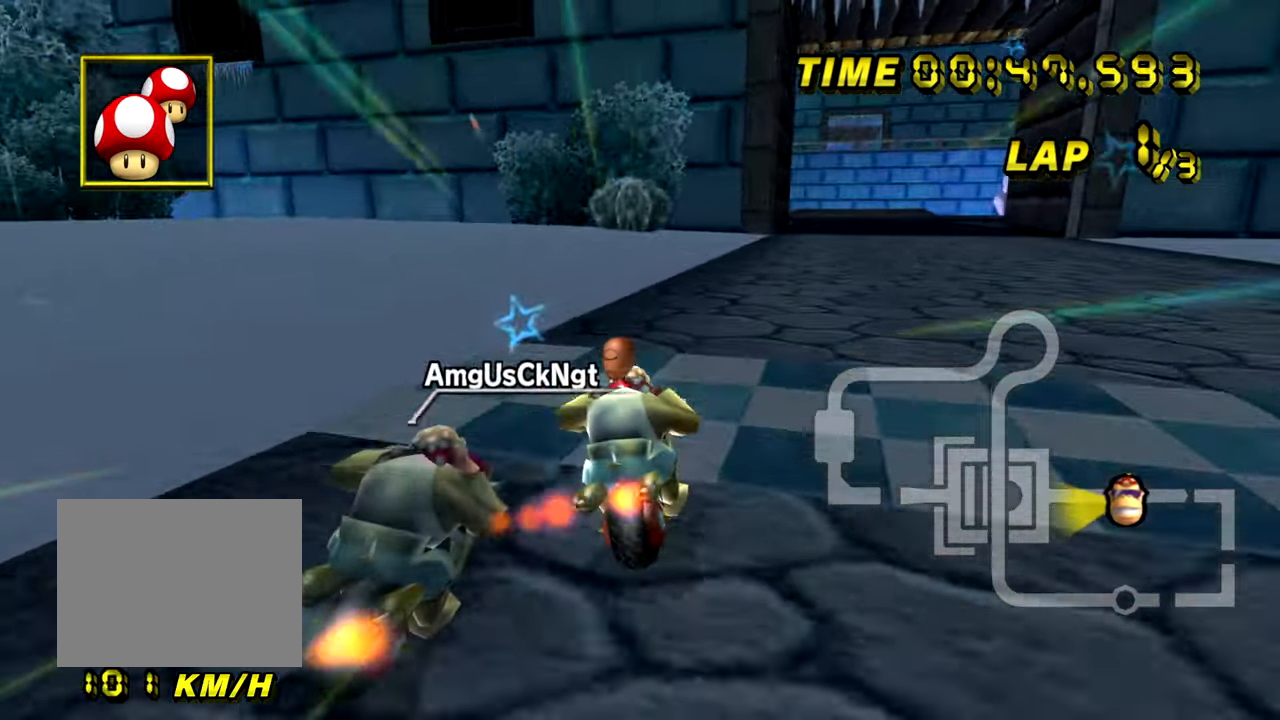
{"buttons": ["A"], "left_stick": "center", "events": [[250, "left_stick", "center"]]}
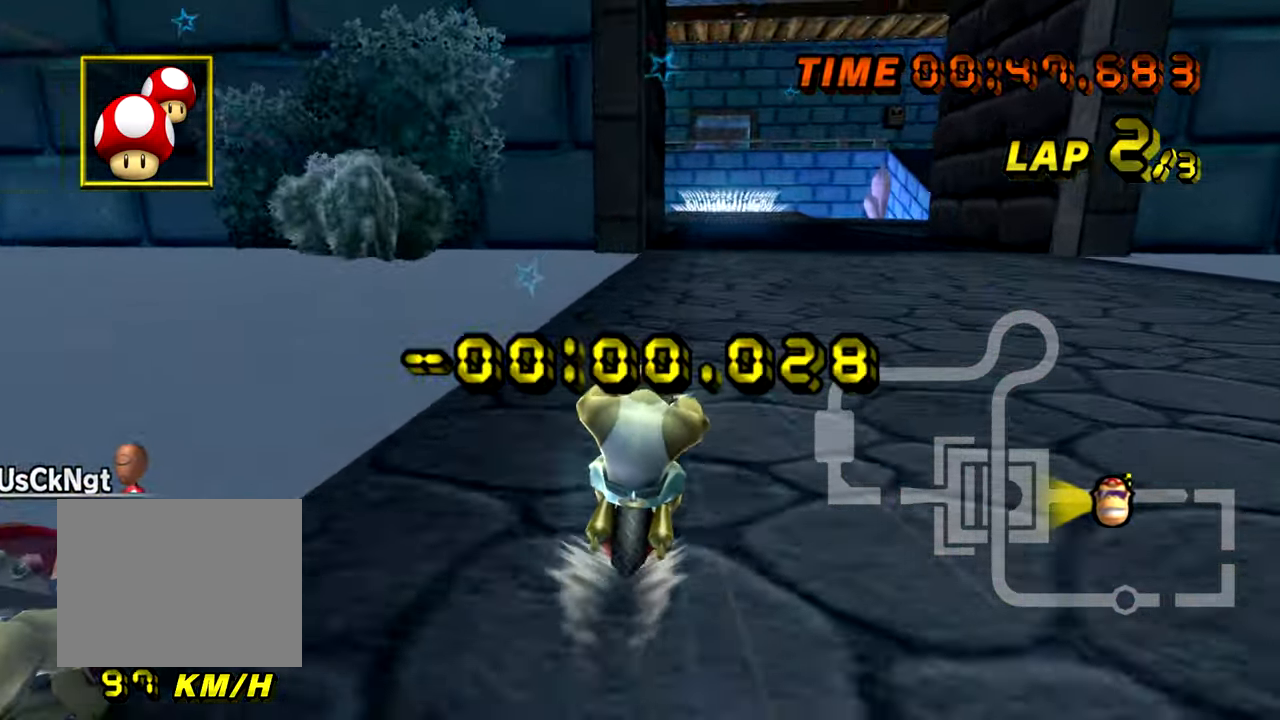
{"buttons": ["A"], "left_stick": "center", "events": []}
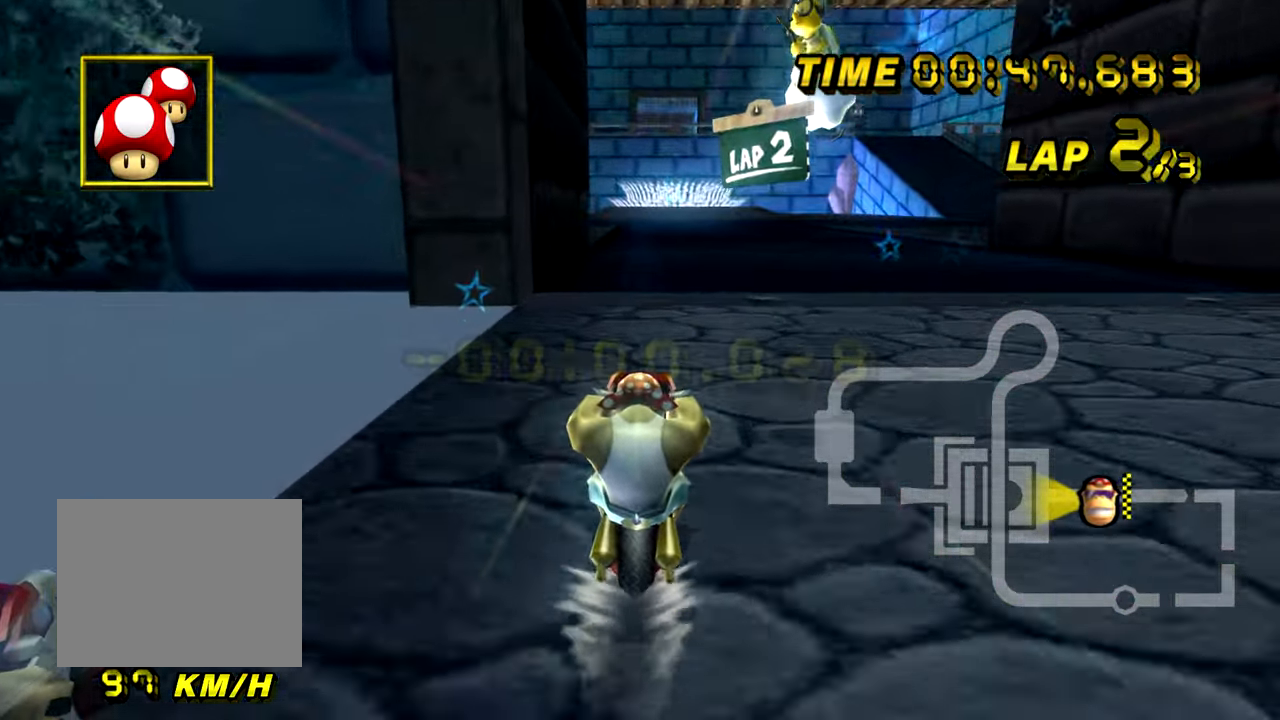
{"buttons": ["A", "R1"], "left_stick": "down-left", "events": [[250, "R1", "down"], [484, "left_stick", "down-left"]]}
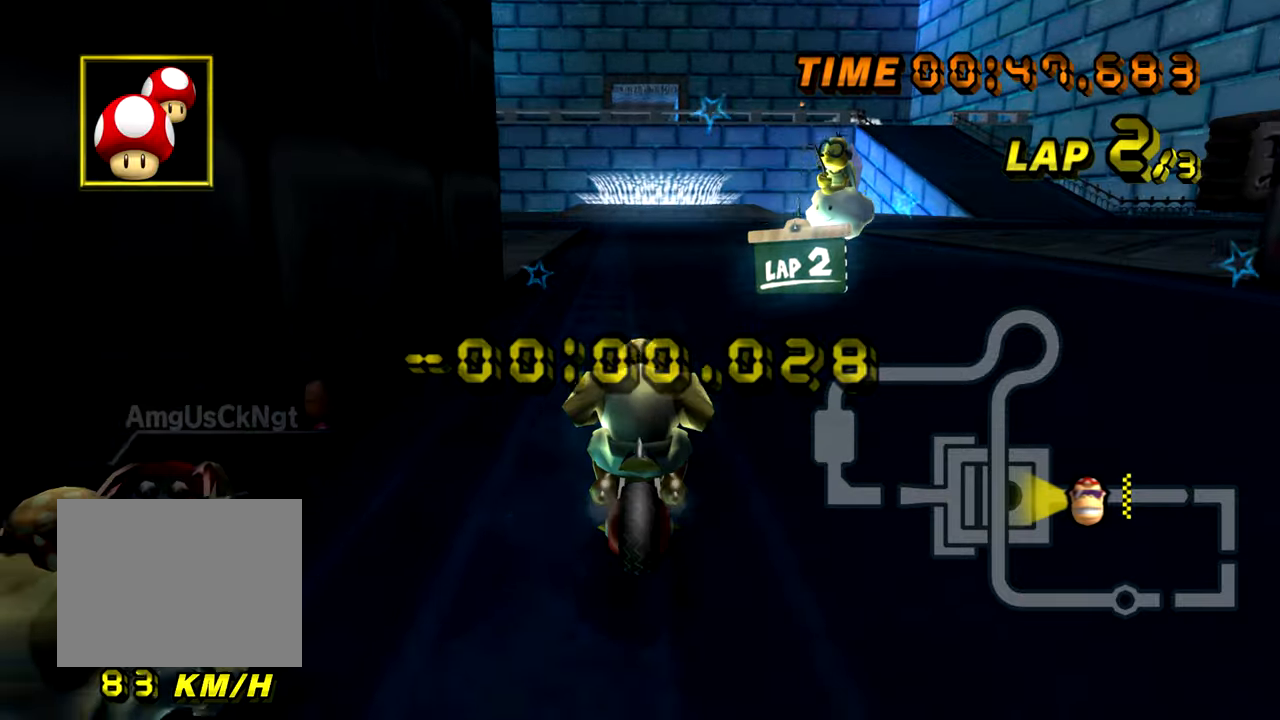
{"buttons": ["A", "R1"], "left_stick": "down-left", "events": []}
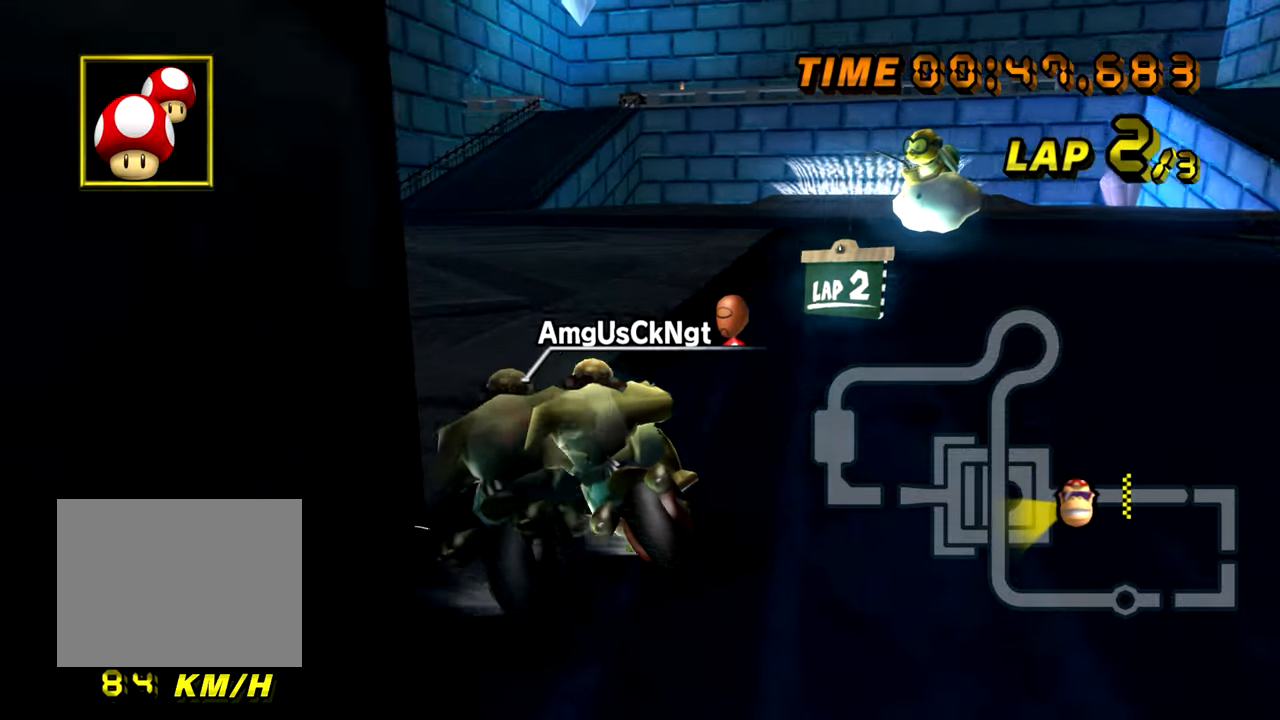
{"buttons": ["A", "DPAD_UP"], "left_stick": "down"}
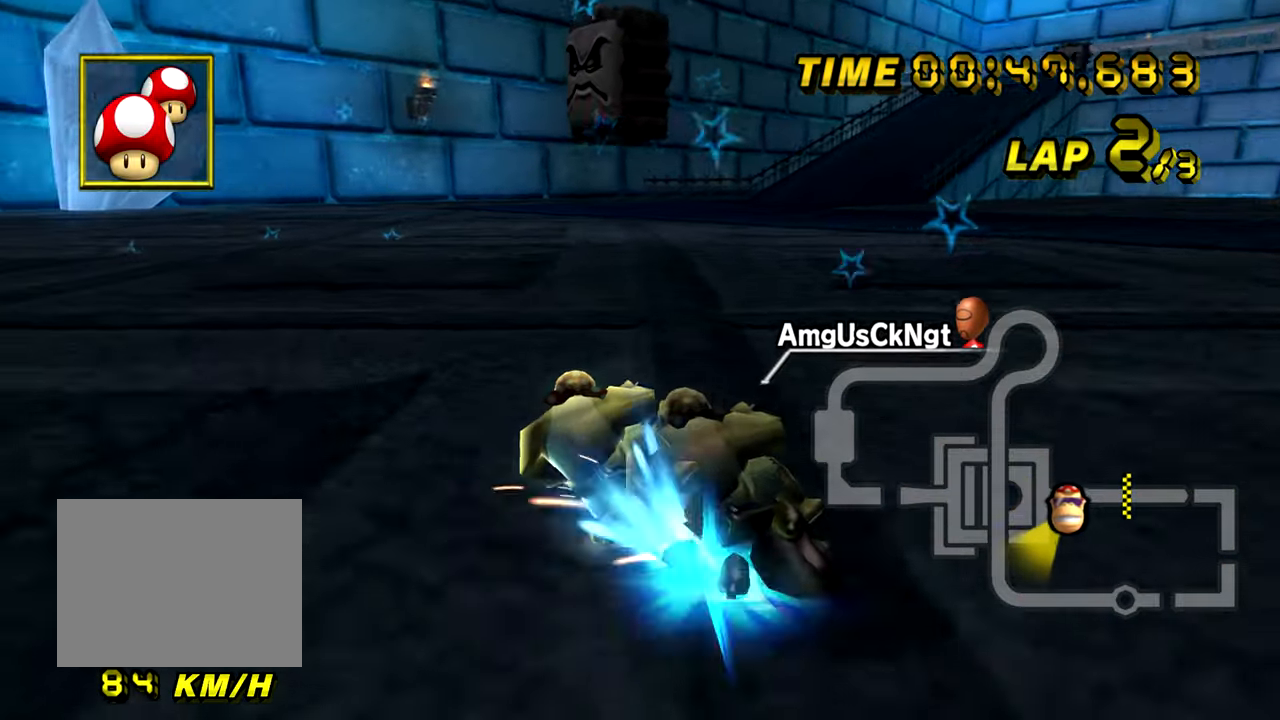
{"buttons": ["A", "R1"], "left_stick": "down-right"}
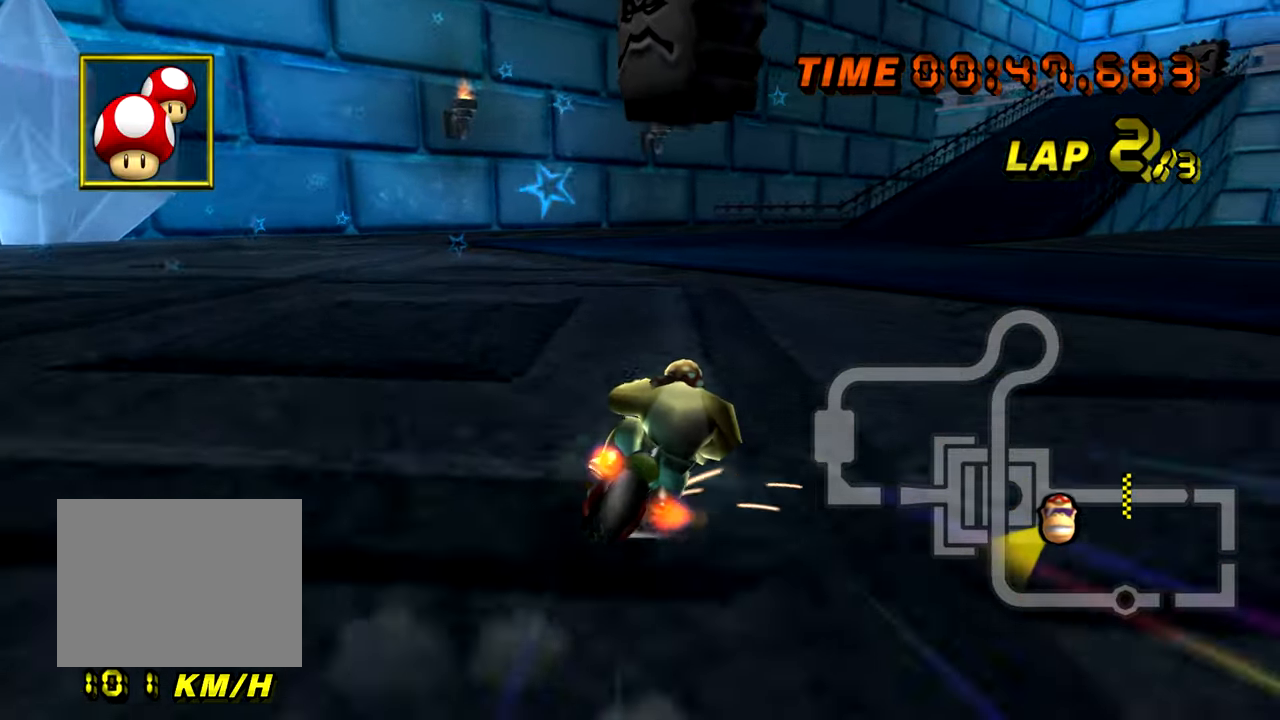
{"buttons": ["A", "R1"], "left_stick": "left", "events": [[200, "left_stick", "down-left"], [301, "left_stick", "left"]]}
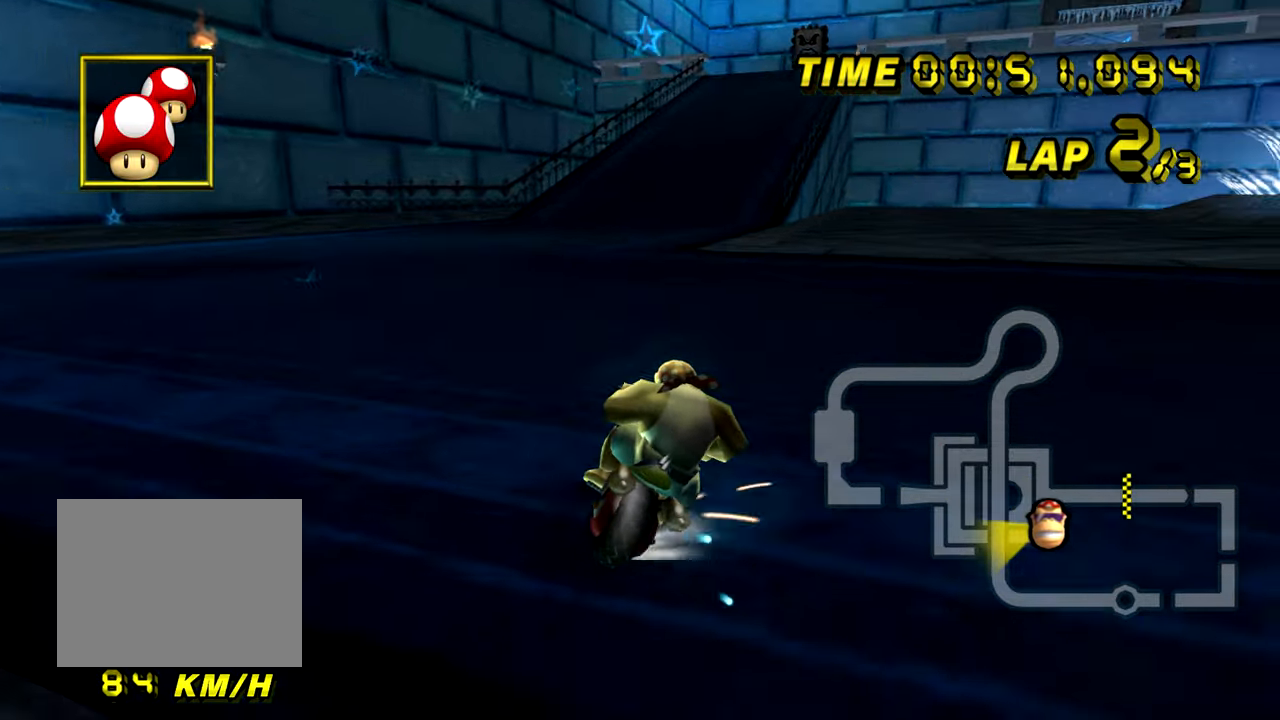
{"buttons": ["A", "R1"], "left_stick": "left", "events": []}
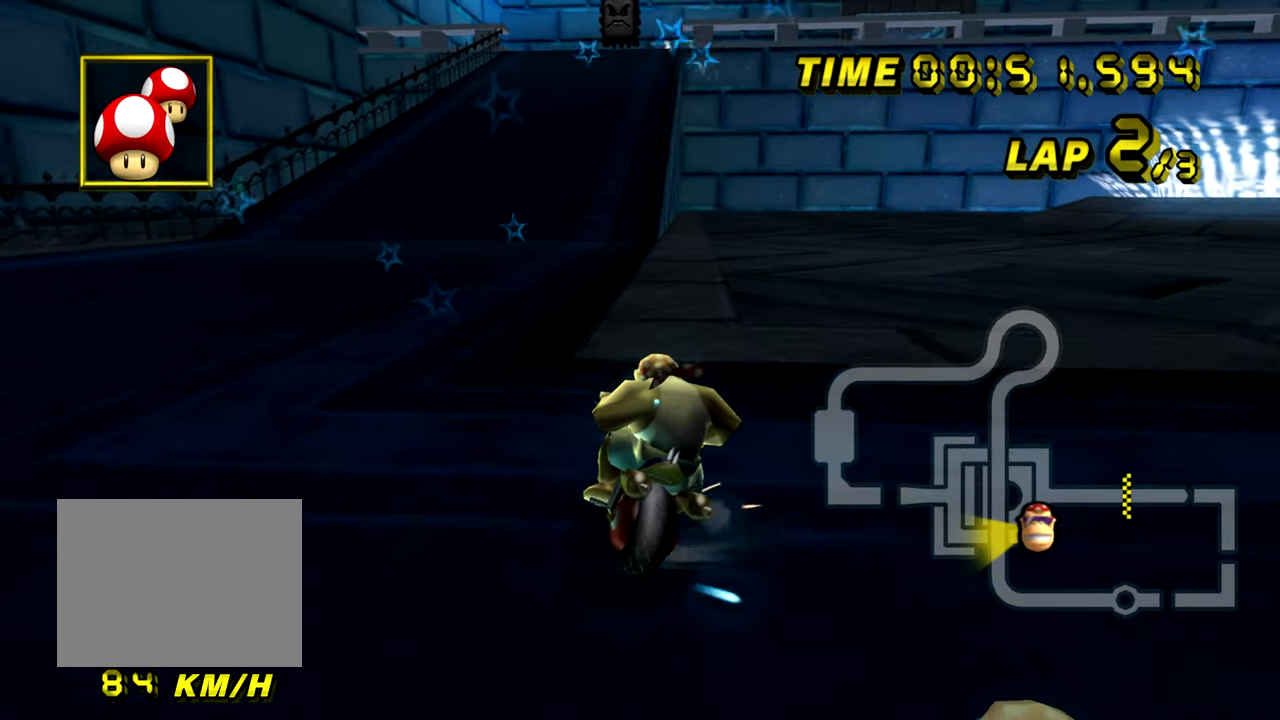
{"buttons": ["A"], "left_stick": "center", "events": [[50, "left_stick", "center"], [67, "R1", "up"]]}
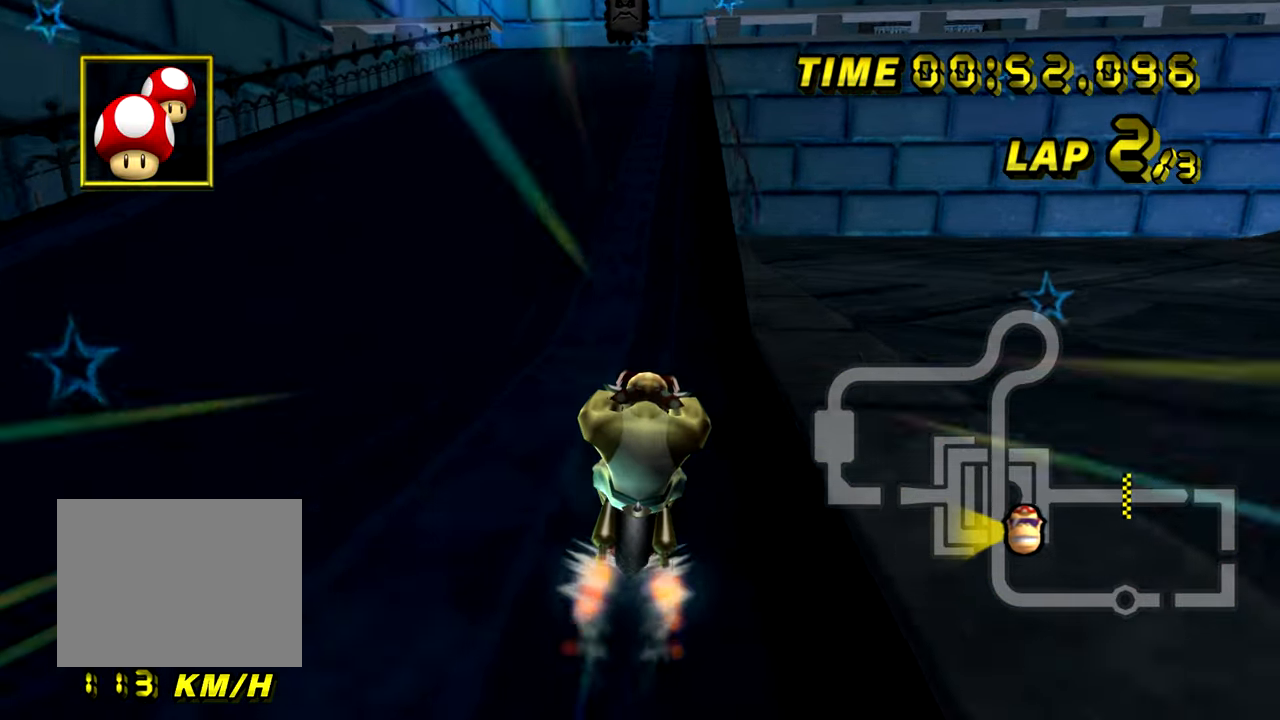
{"buttons": ["A"], "left_stick": "center", "events": []}
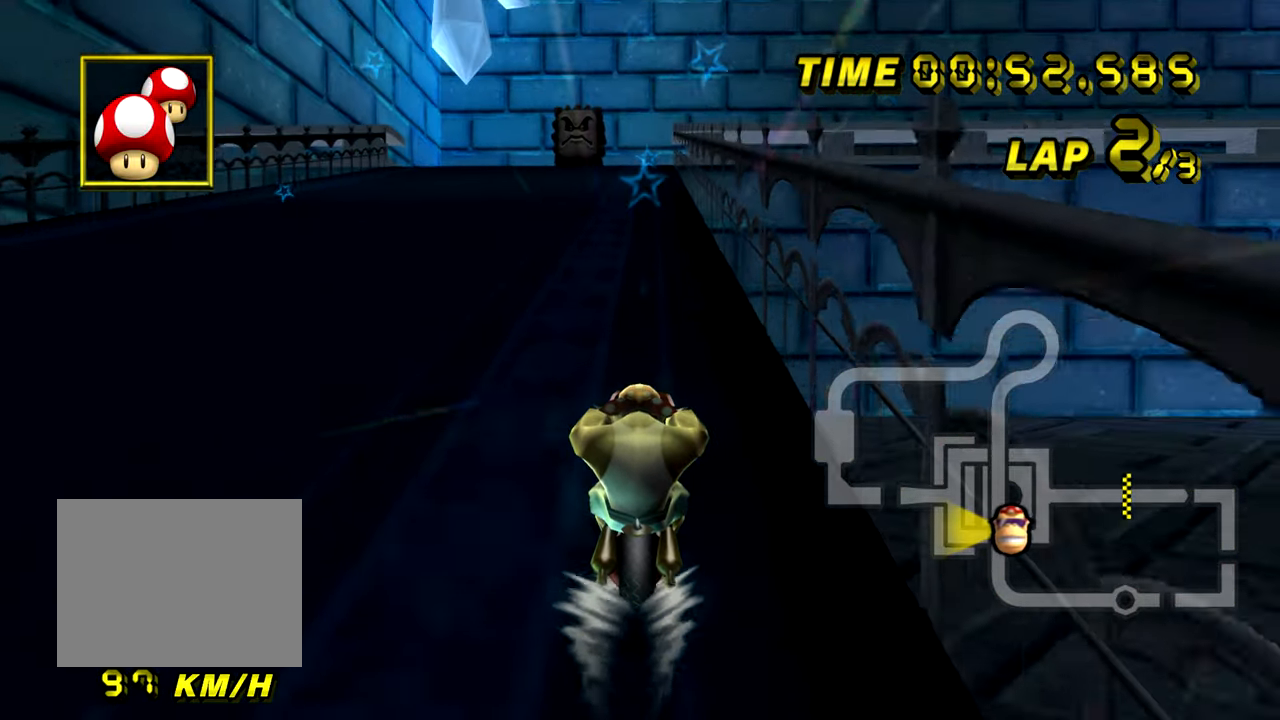
{"buttons": ["A"], "left_stick": "center", "events": []}
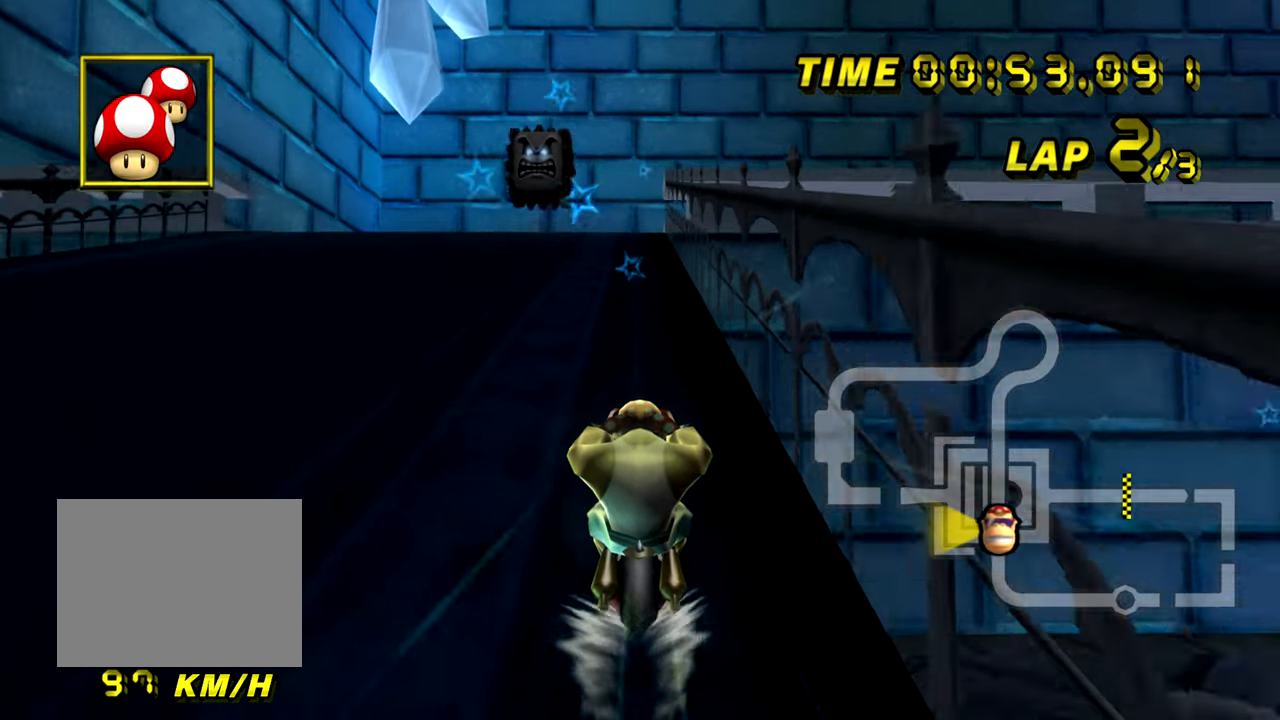
{"buttons": ["A"], "left_stick": "center", "events": []}
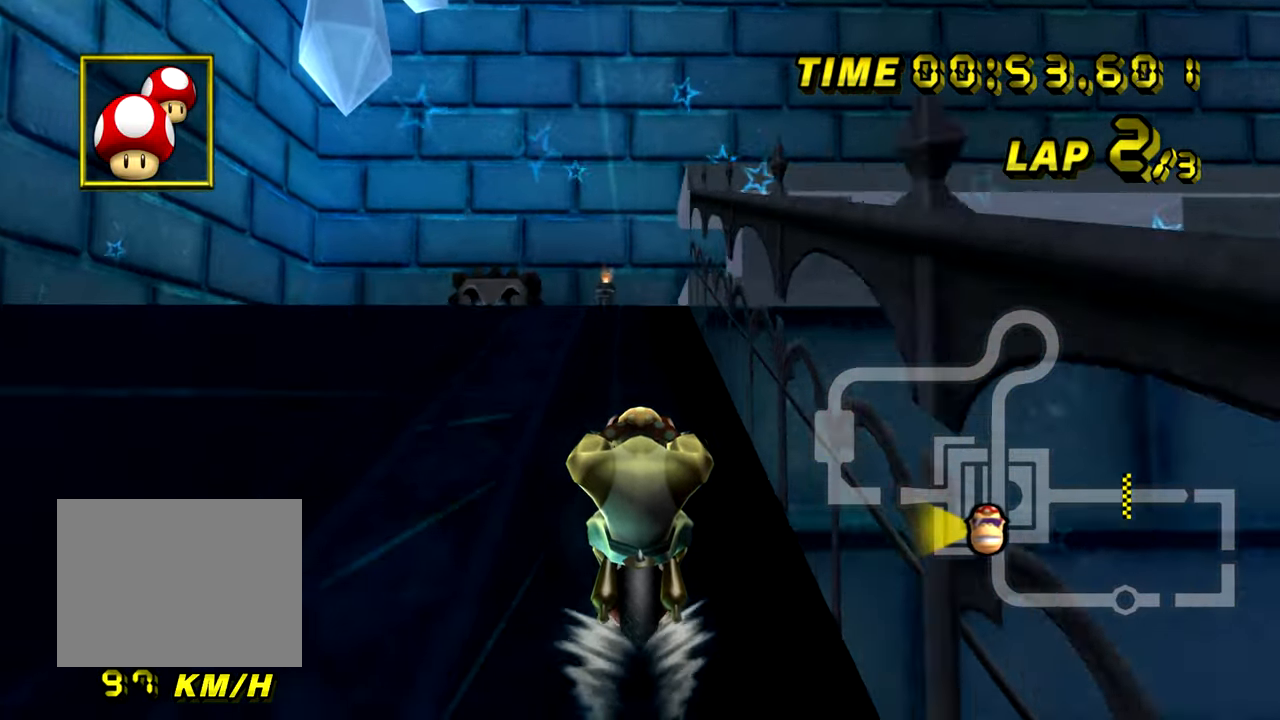
{"buttons": ["A", "R1"], "left_stick": "down-right", "events": [[67, "R1", "down"], [67, "left_stick", "down-right"], [134, "left_stick", "down-left"], [251, "left_stick", "down-right"]]}
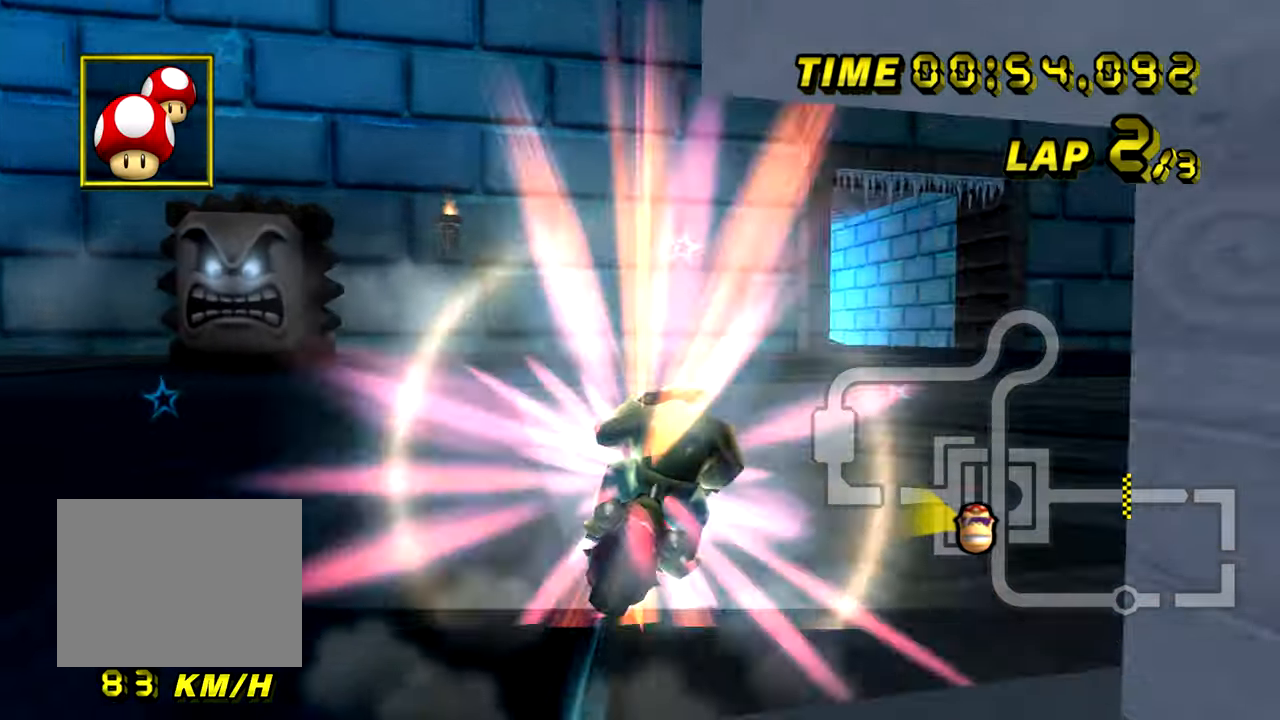
{"buttons": ["A"], "left_stick": "center", "events": [[33, "left_stick", "right"], [434, "R1", "up"], [467, "left_stick", "center"]]}
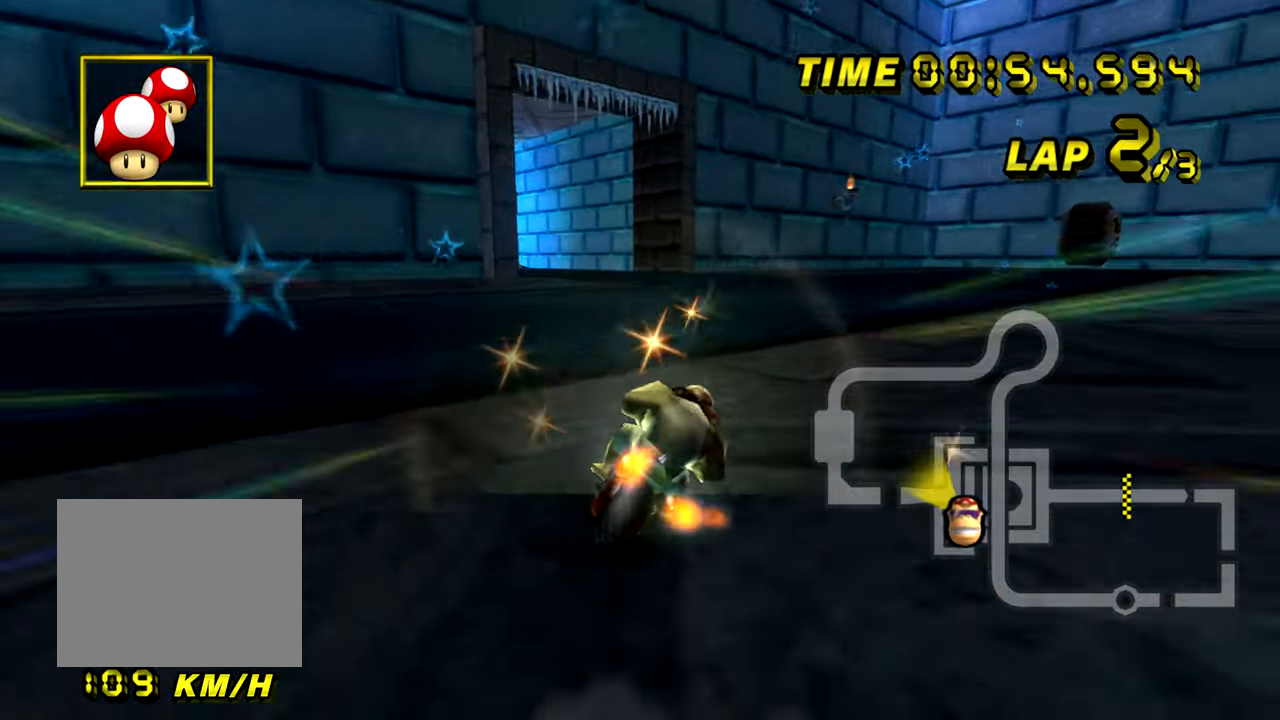
{"buttons": ["A", "R1"], "left_stick": "up-left", "events": [[17, "R1", "down"], [117, "left_stick", "up-left"]]}